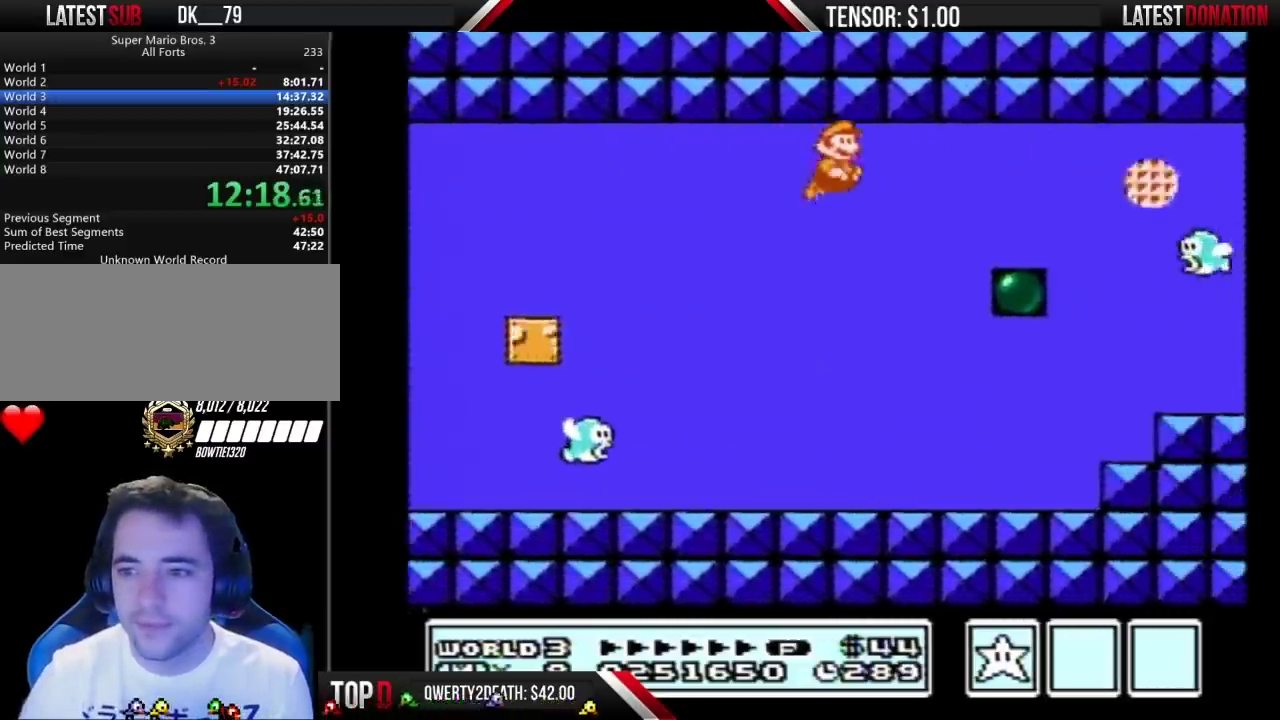
Gameplay with a controller (Nintendo layout); each line is a JSON object with the inputs held at the frame after it. "events" lists button and stick changes between this image and that frame as [ms after this image, input, new state], when the widget could be followed in between. Not read: L3 R3.
{"buttons": ["A", "DPAD_RIGHT"], "events": [[83, "A", "up"], [150, "A", "down"], [217, "A", "up"], [283, "A", "down"], [433, "A", "up"], [500, "A", "down"]]}
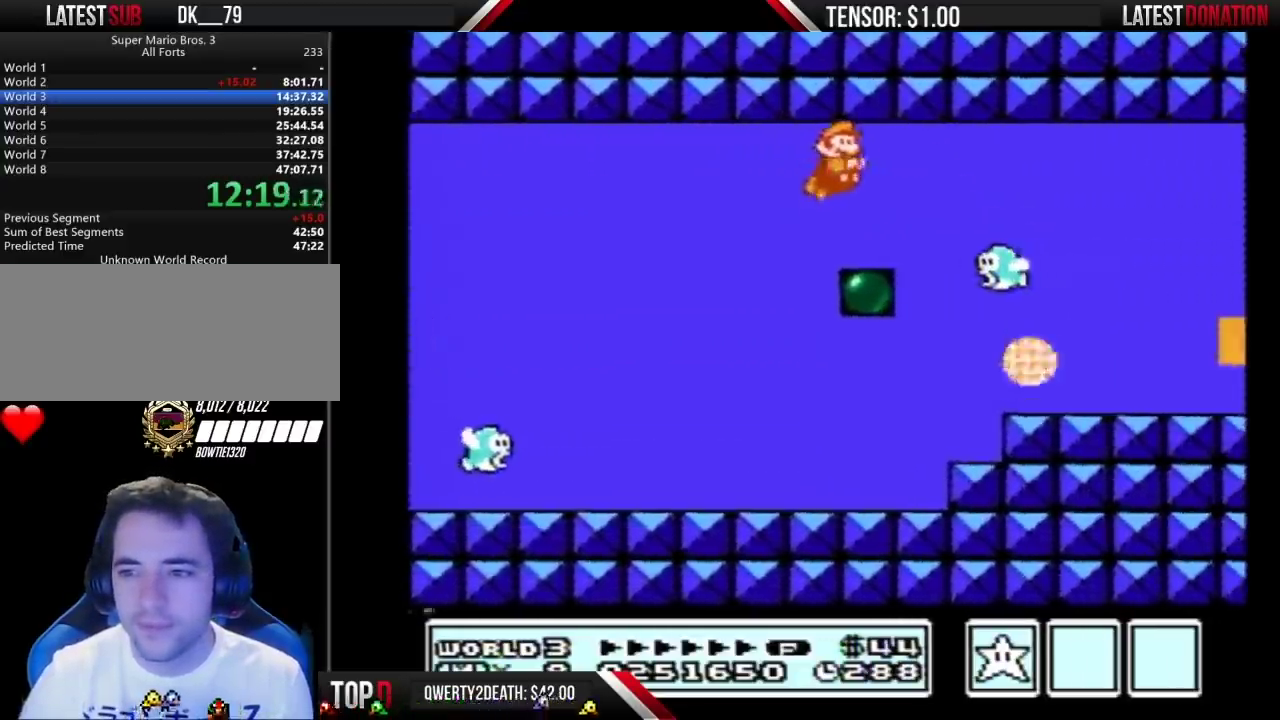
{"buttons": ["DPAD_RIGHT"], "events": [[50, "A", "up"], [83, "A", "down"], [150, "A", "up"], [217, "A", "down"], [250, "A", "up"], [317, "A", "down"], [367, "A", "up"], [433, "A", "down"], [483, "A", "up"]]}
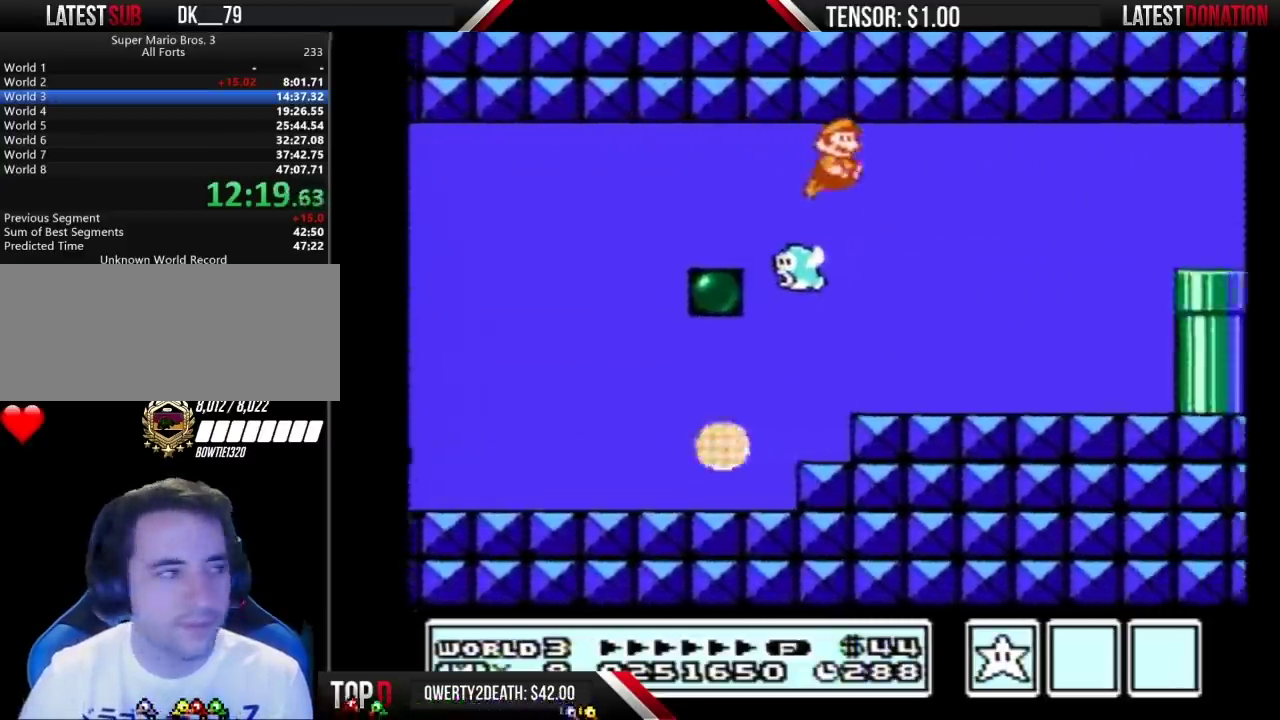
{"buttons": ["DPAD_RIGHT"], "events": [[17, "A", "down"], [50, "A", "up"], [117, "A", "down"], [183, "A", "up"], [217, "A", "down"], [267, "A", "up"], [333, "A", "down"], [367, "A", "up"], [433, "A", "down"], [500, "A", "up"]]}
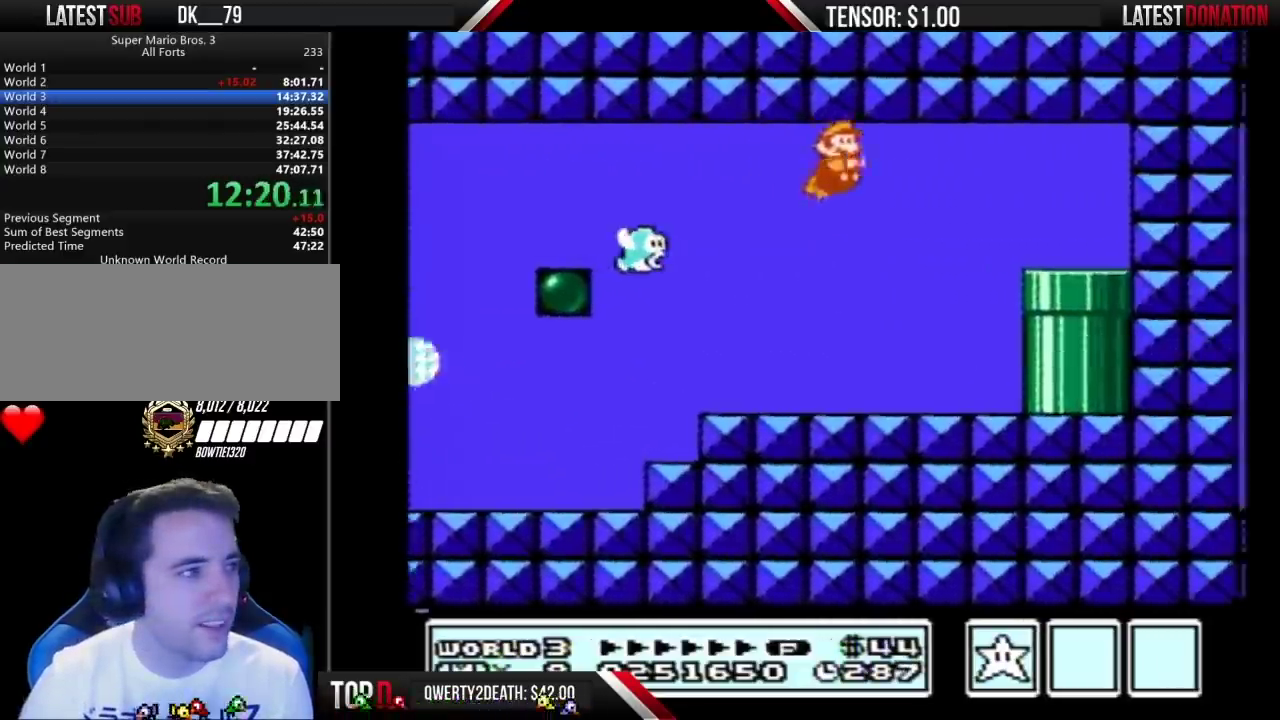
{"buttons": ["DPAD_RIGHT"], "events": [[17, "A", "down"], [83, "A", "up"], [117, "A", "down"], [150, "A", "up"], [217, "A", "down"], [267, "A", "up"]]}
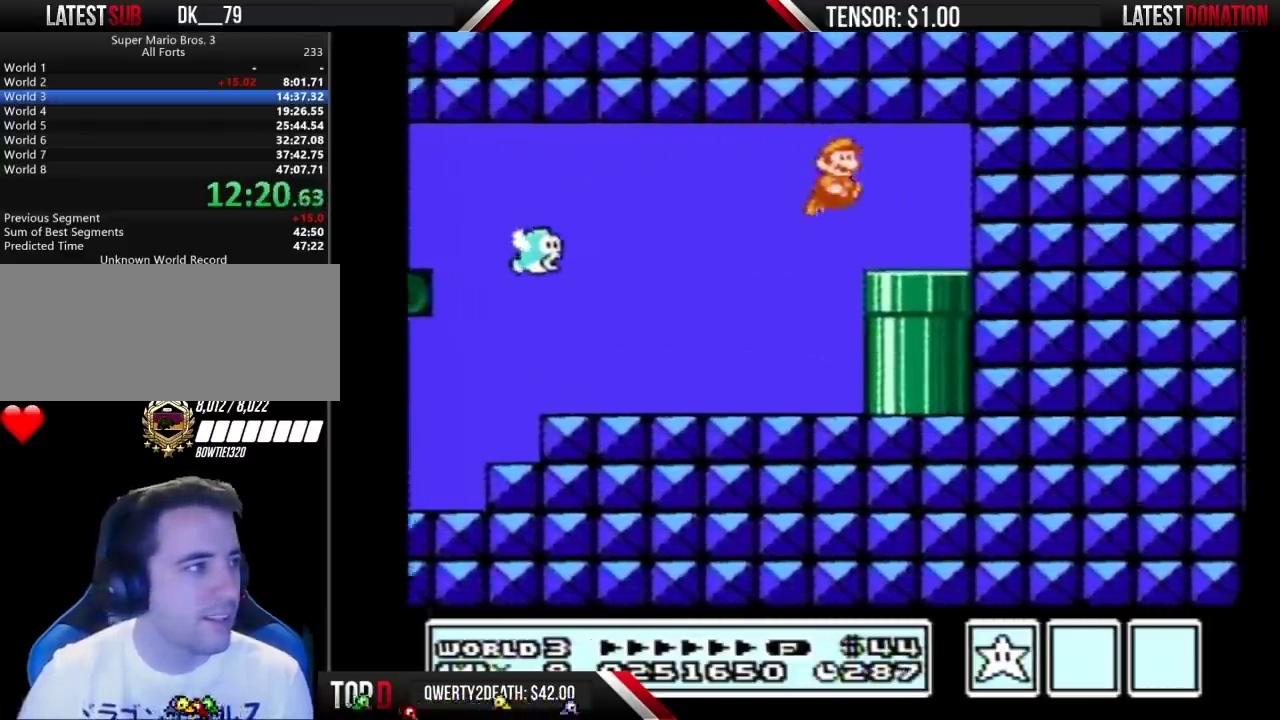
{"buttons": ["DPAD_DOWN"], "events": [[117, "DPAD_RIGHT", "up"], [150, "DPAD_LEFT", "down"], [250, "DPAD_DOWN", "down"], [250, "DPAD_LEFT", "up"]]}
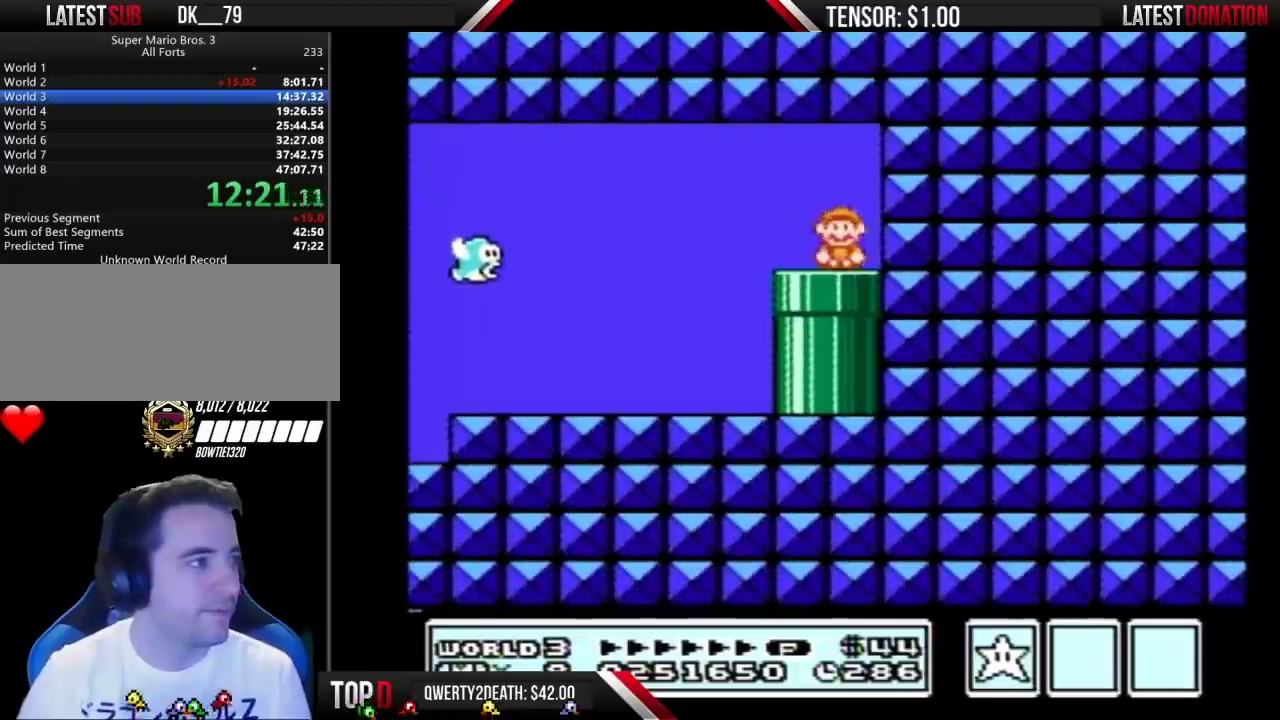
{"buttons": ["B"], "events": [[183, "DPAD_DOWN", "up"], [183, "DPAD_LEFT", "down"], [233, "DPAD_DOWN", "down"], [233, "DPAD_LEFT", "up"], [300, "DPAD_DOWN", "up"], [333, "B", "down"]]}
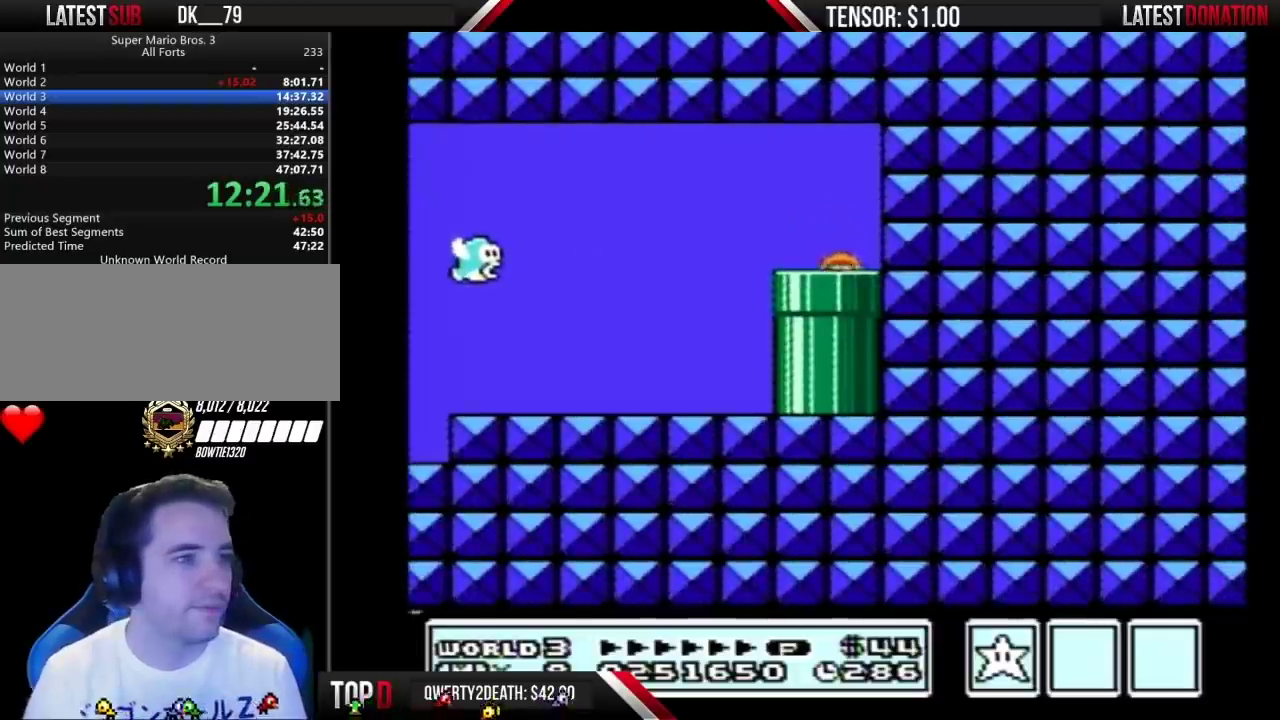
{"buttons": ["B", "DPAD_RIGHT"], "events": [[467, "DPAD_RIGHT", "down"]]}
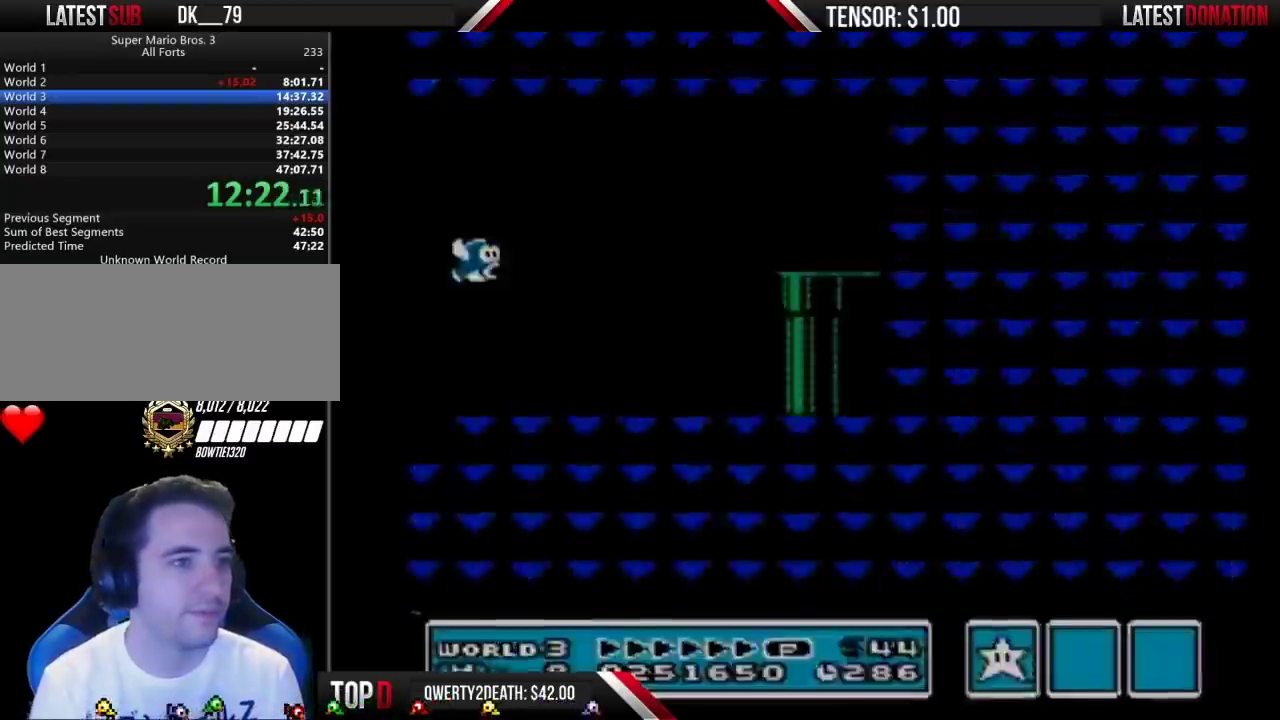
{"buttons": ["B", "DPAD_RIGHT"], "events": []}
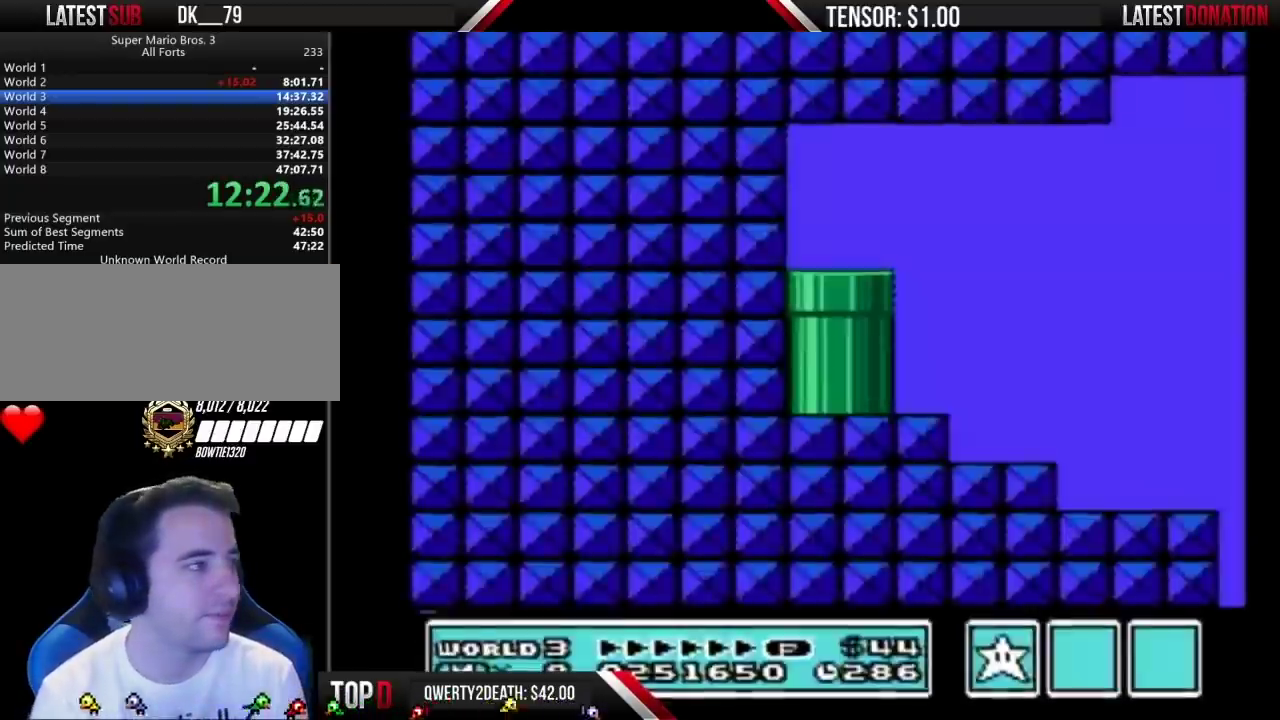
{"buttons": ["B", "DPAD_RIGHT"], "events": []}
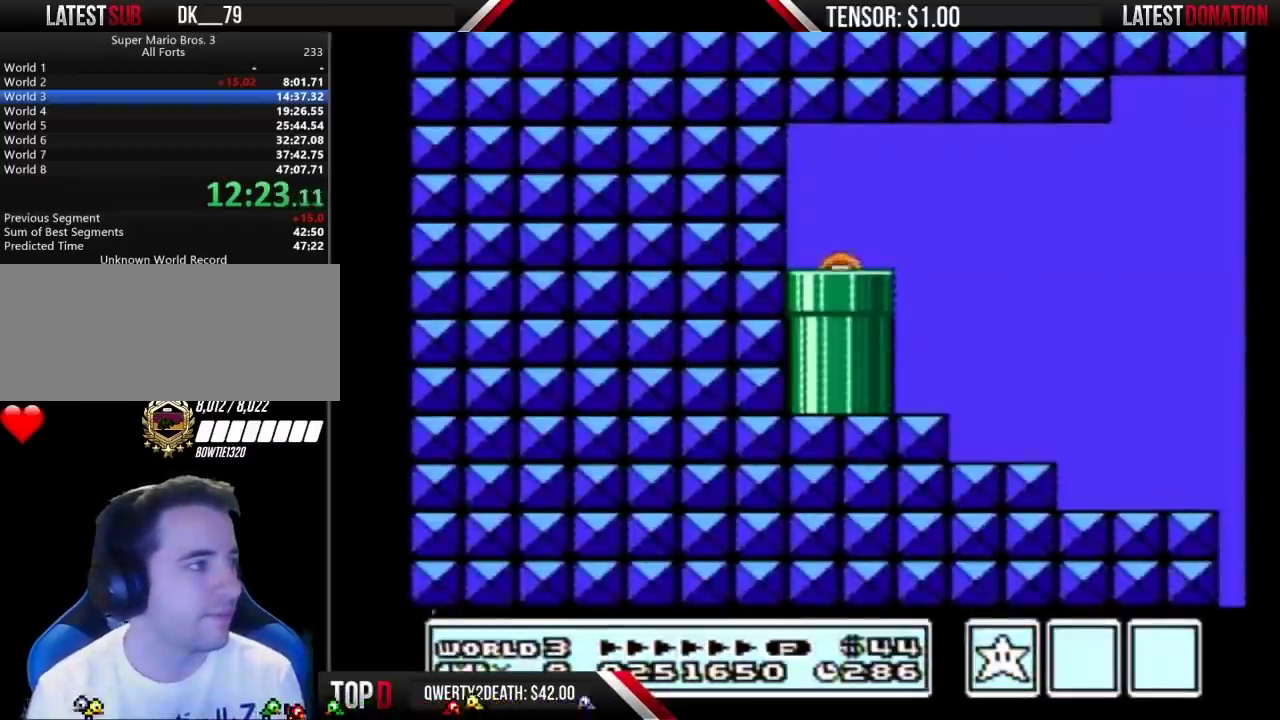
{"buttons": ["B", "DPAD_RIGHT"], "events": []}
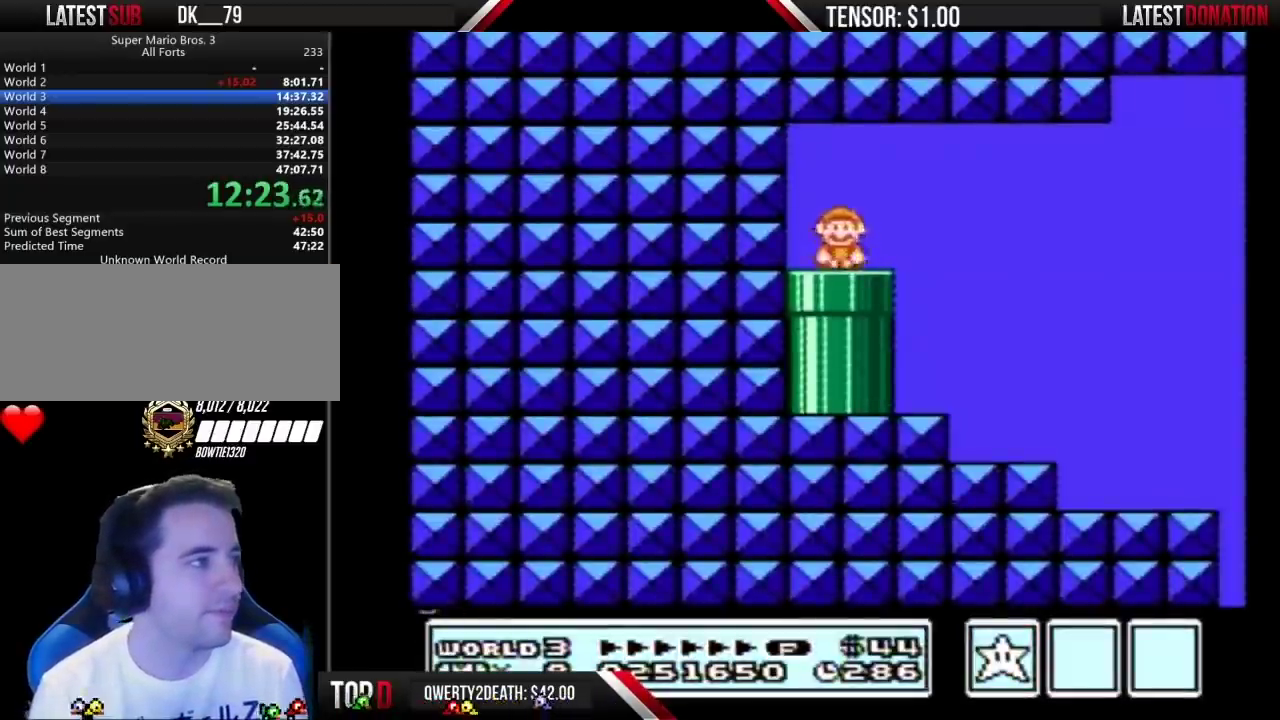
{"buttons": ["B", "DPAD_RIGHT"], "events": [[333, "A", "down"], [433, "A", "up"]]}
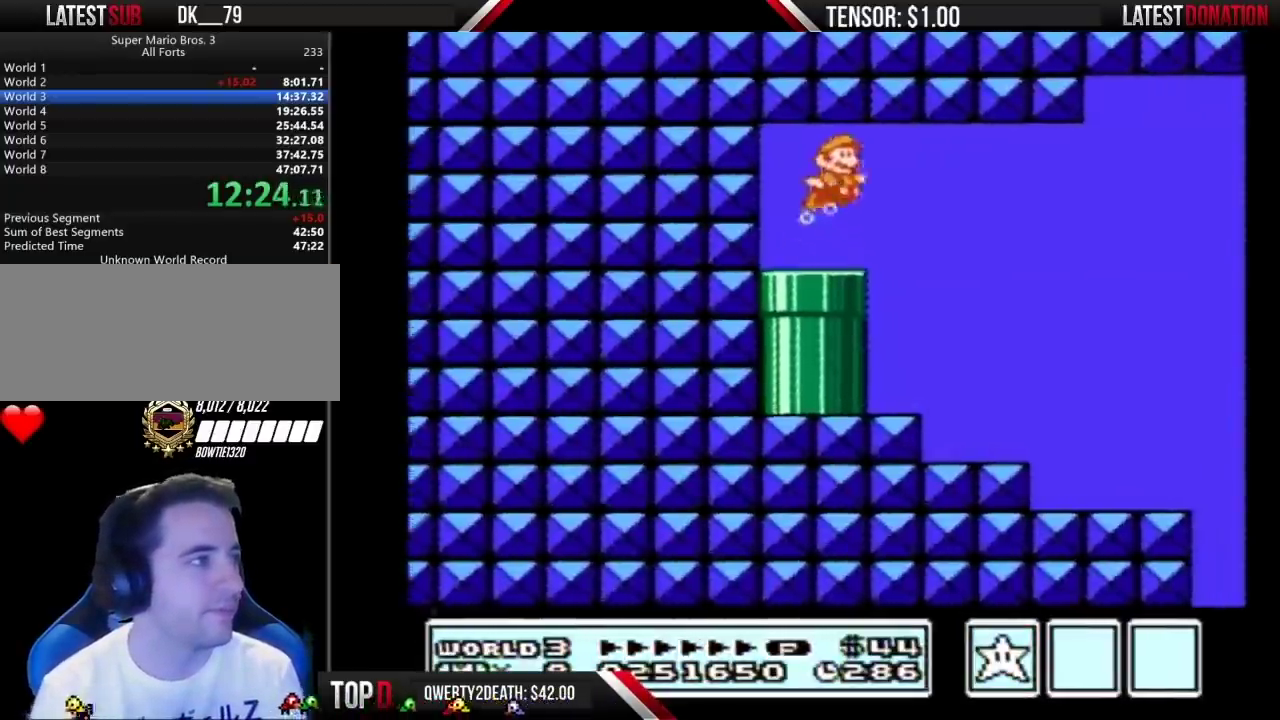
{"buttons": ["B", "DPAD_RIGHT"], "events": []}
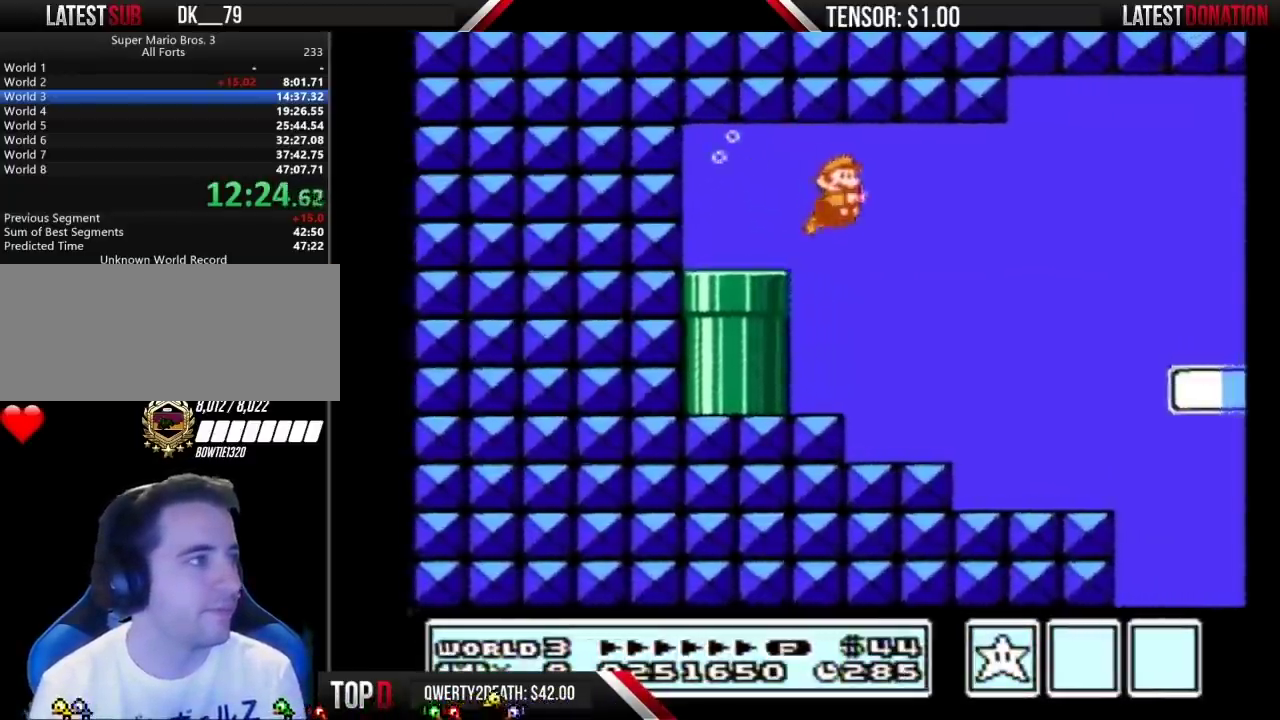
{"buttons": ["B", "DPAD_RIGHT"], "events": [[183, "A", "down"], [250, "A", "up"]]}
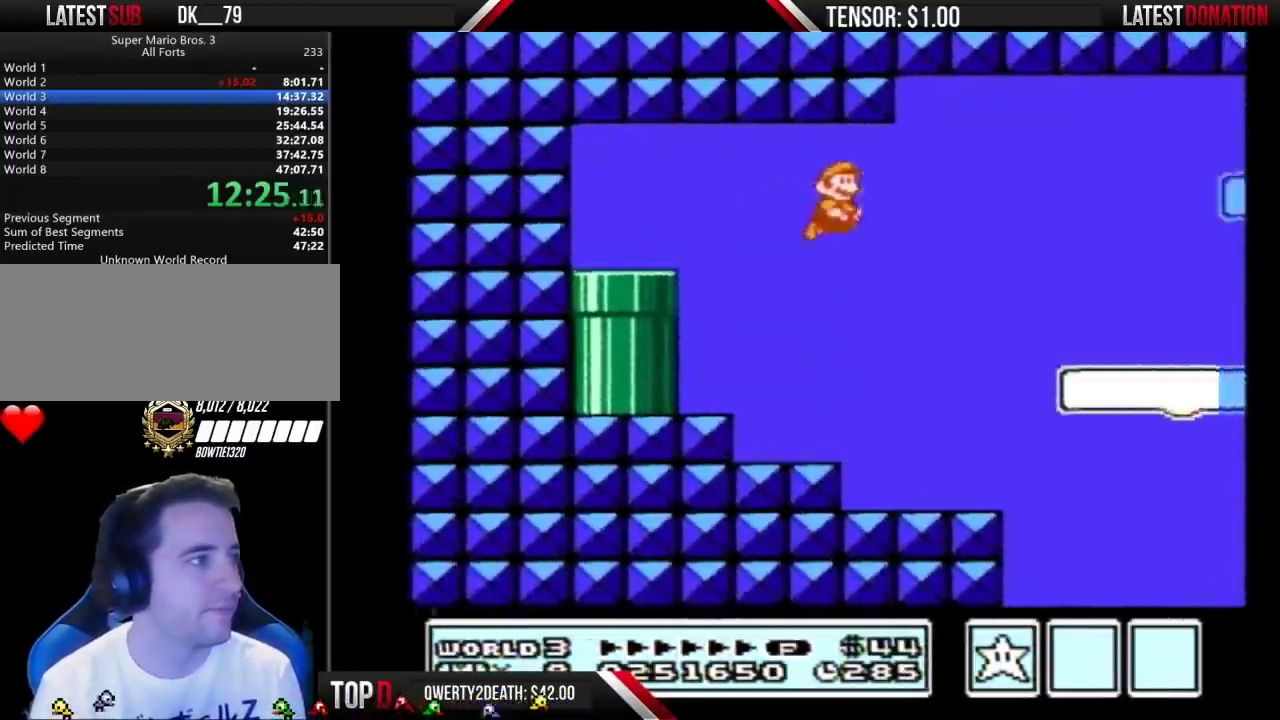
{"buttons": ["B", "DPAD_RIGHT"], "events": []}
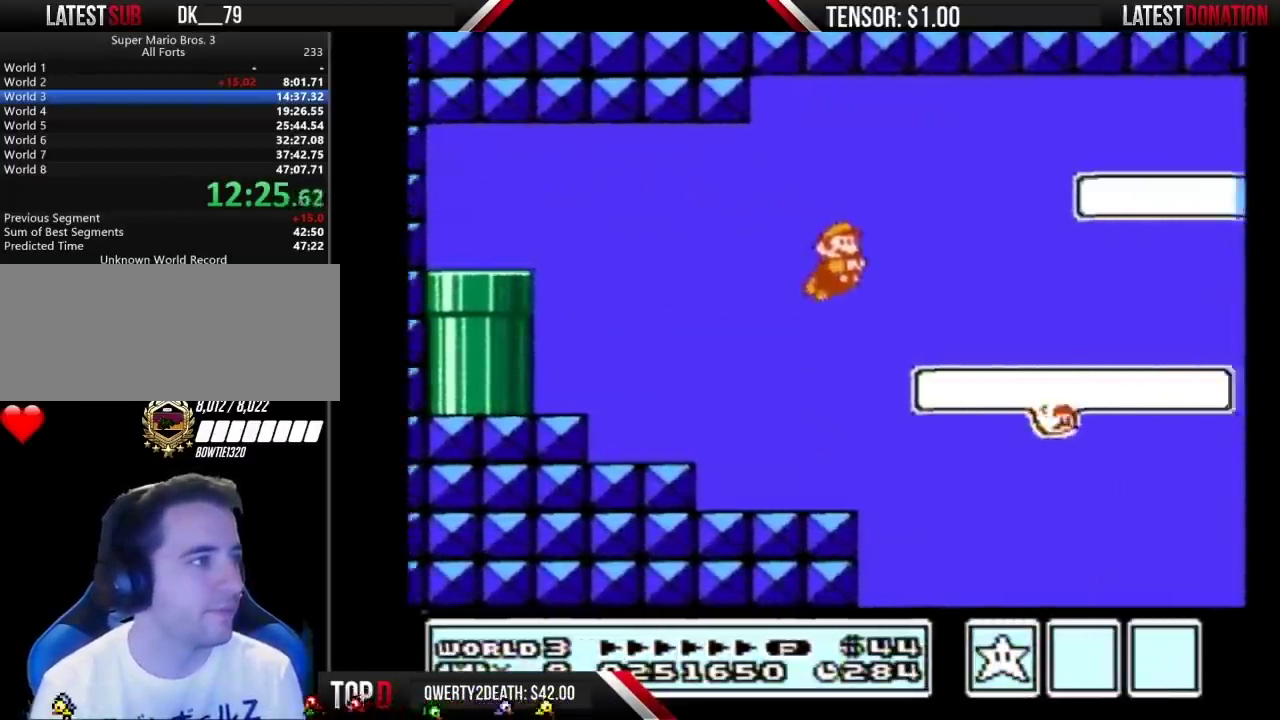
{"buttons": ["B", "DPAD_RIGHT"], "events": [[17, "A", "down"], [83, "A", "up"]]}
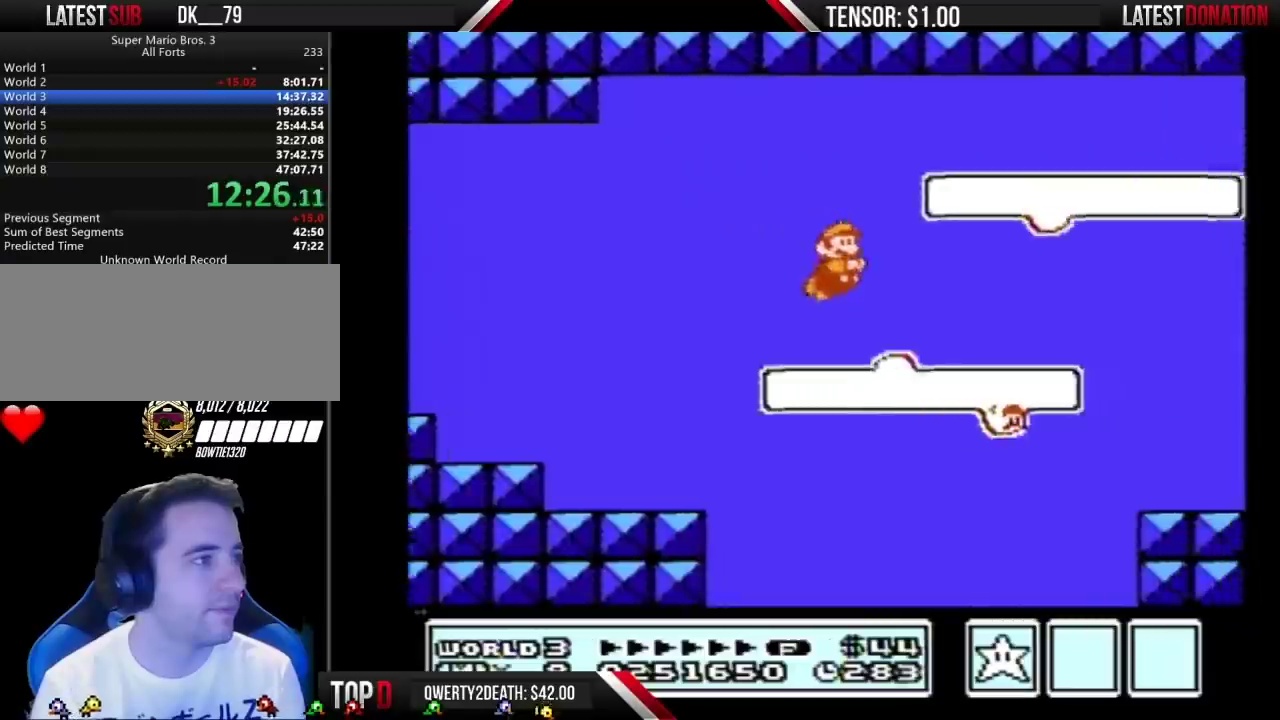
{"buttons": ["B", "DPAD_RIGHT"], "events": [[183, "A", "down"], [333, "A", "up"]]}
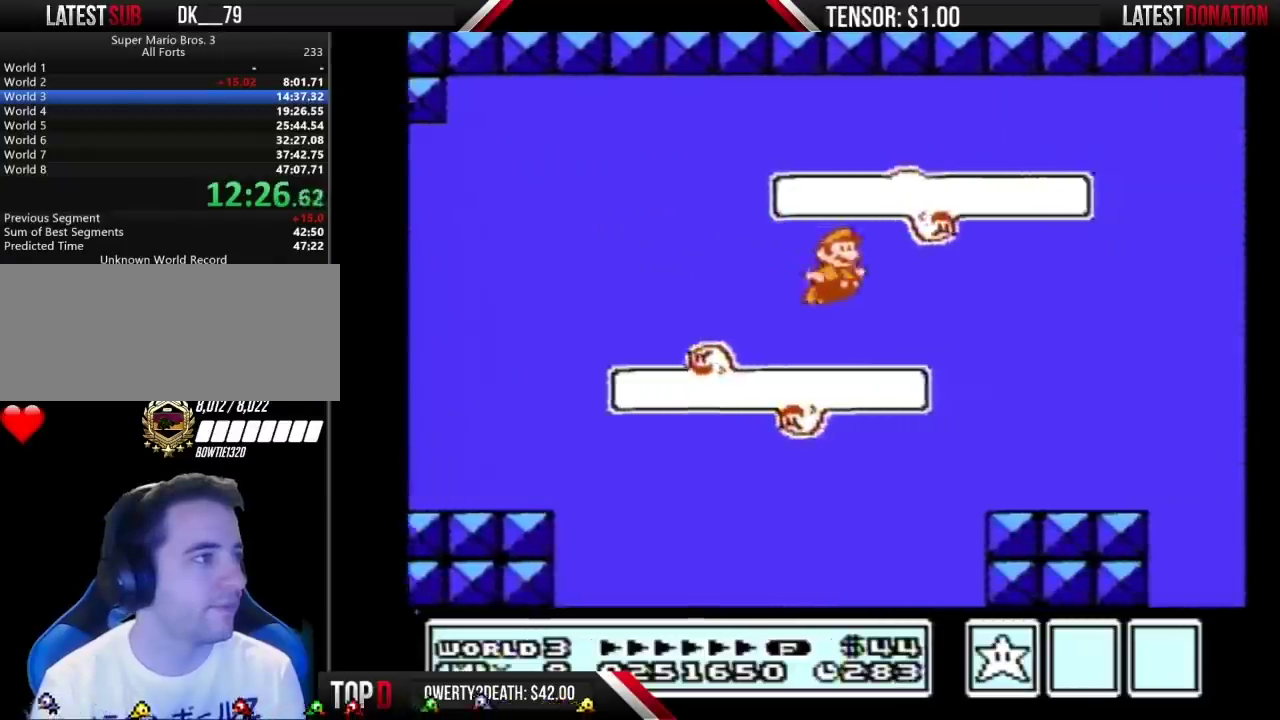
{"buttons": ["B", "DPAD_RIGHT"], "events": []}
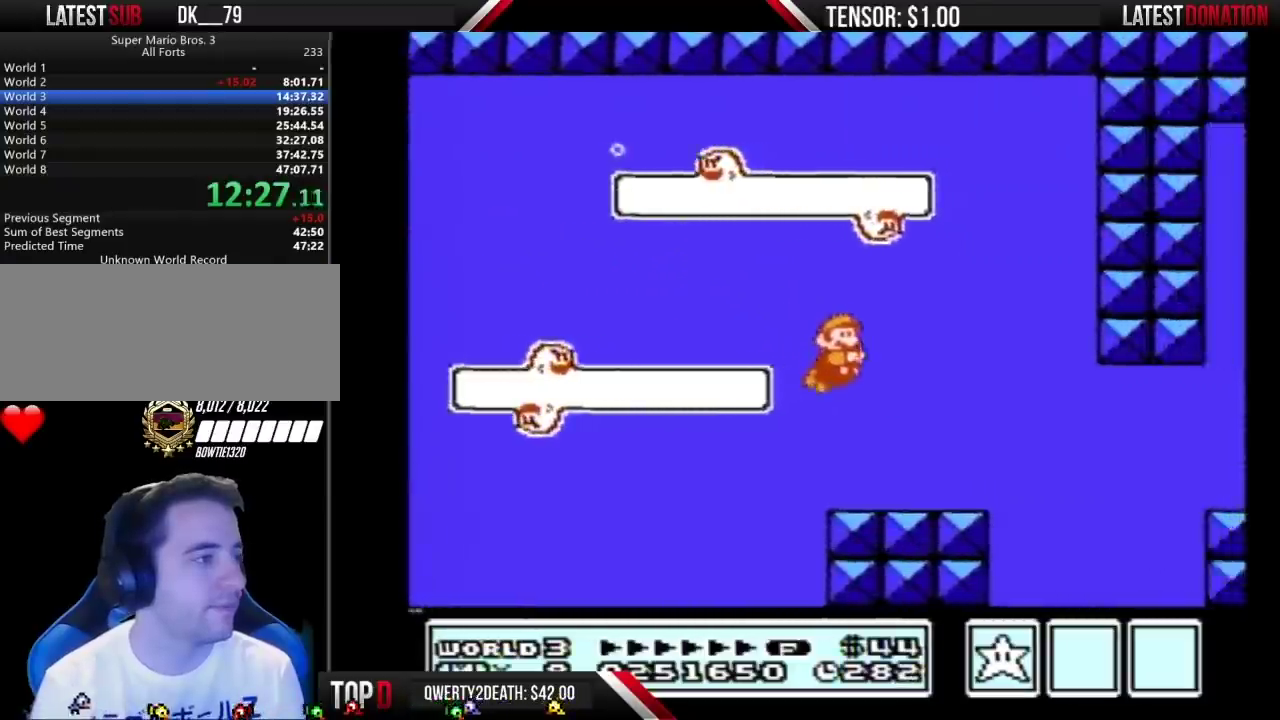
{"buttons": ["B", "DPAD_RIGHT"], "events": [[233, "A", "down"], [333, "A", "up"]]}
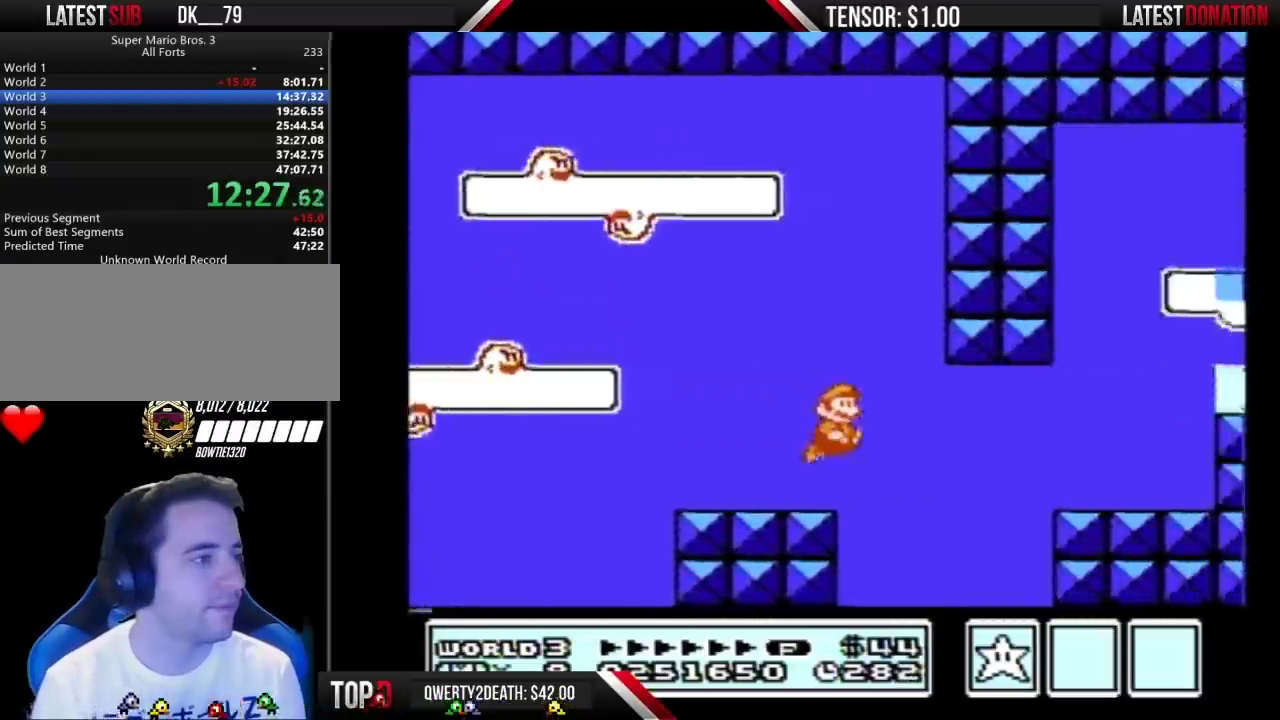
{"buttons": ["B"], "events": [[300, "A", "down"], [400, "A", "up"], [483, "DPAD_RIGHT", "up"]]}
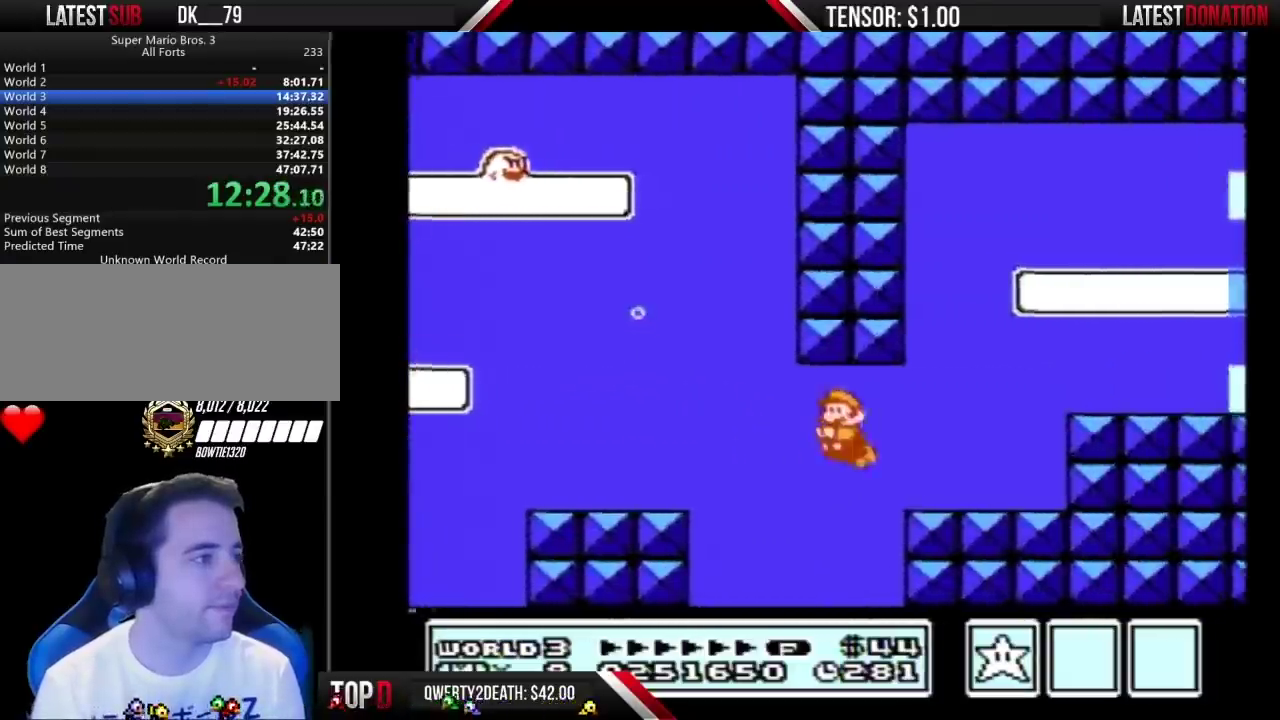
{"buttons": ["A", "B", "DPAD_LEFT"], "events": [[17, "DPAD_LEFT", "down"], [267, "A", "down"], [333, "A", "up"], [400, "A", "down"]]}
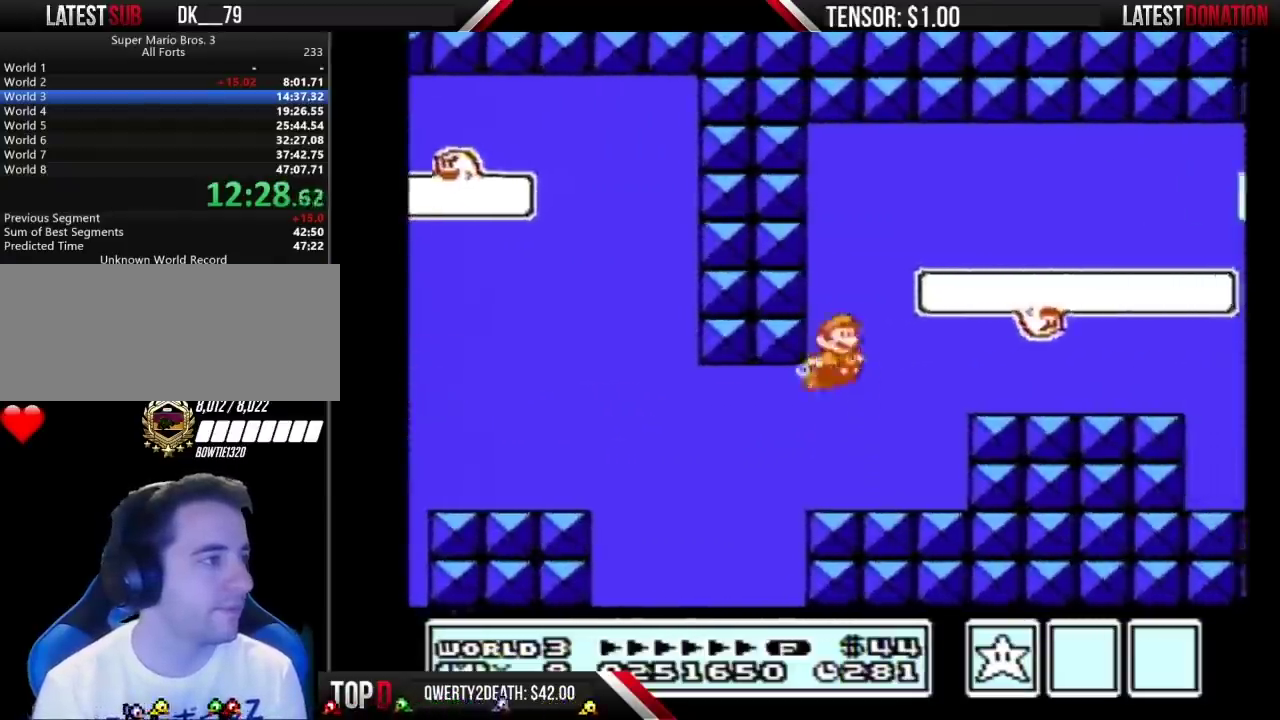
{"buttons": ["A", "B", "DPAD_RIGHT"], "events": [[17, "DPAD_LEFT", "up"], [50, "DPAD_RIGHT", "down"], [183, "A", "up"], [233, "A", "down"], [300, "A", "up"], [367, "A", "down"], [433, "A", "up"], [500, "A", "down"]]}
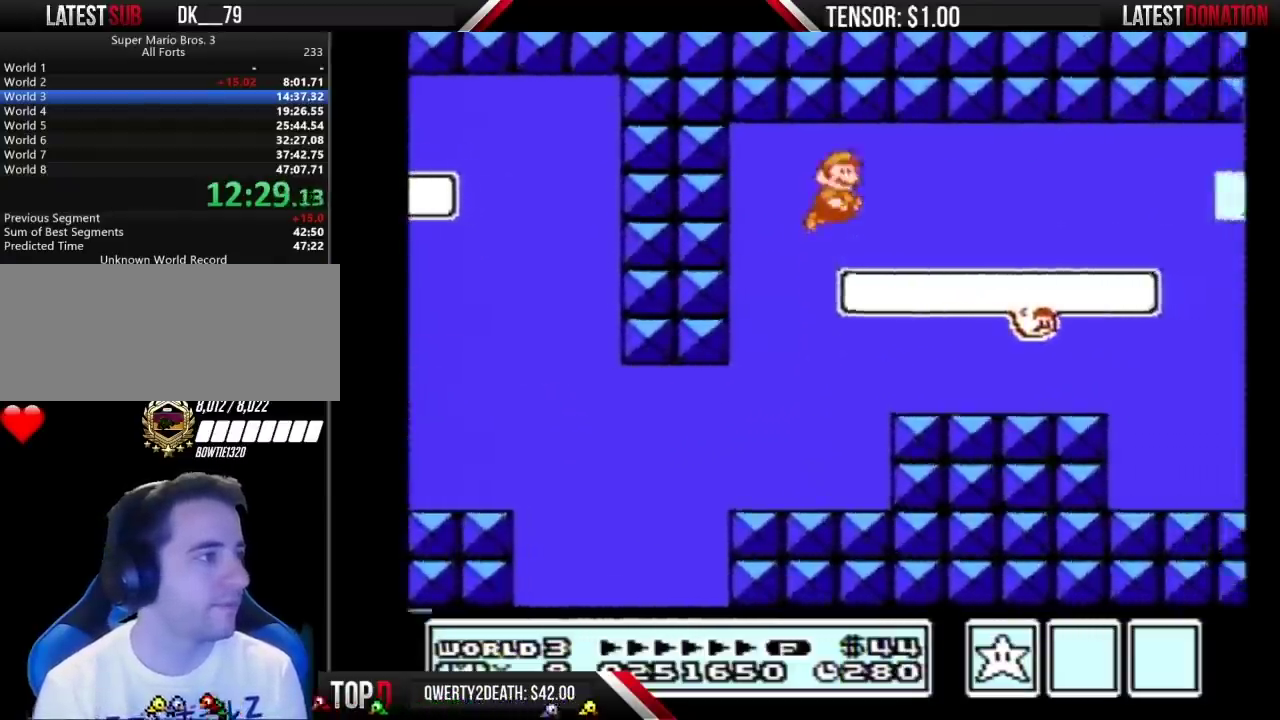
{"buttons": ["A", "B", "DPAD_RIGHT"], "events": [[50, "A", "up"], [117, "A", "down"], [183, "A", "up"], [250, "A", "down"], [300, "A", "up"], [367, "A", "down"], [433, "A", "up"], [483, "A", "down"]]}
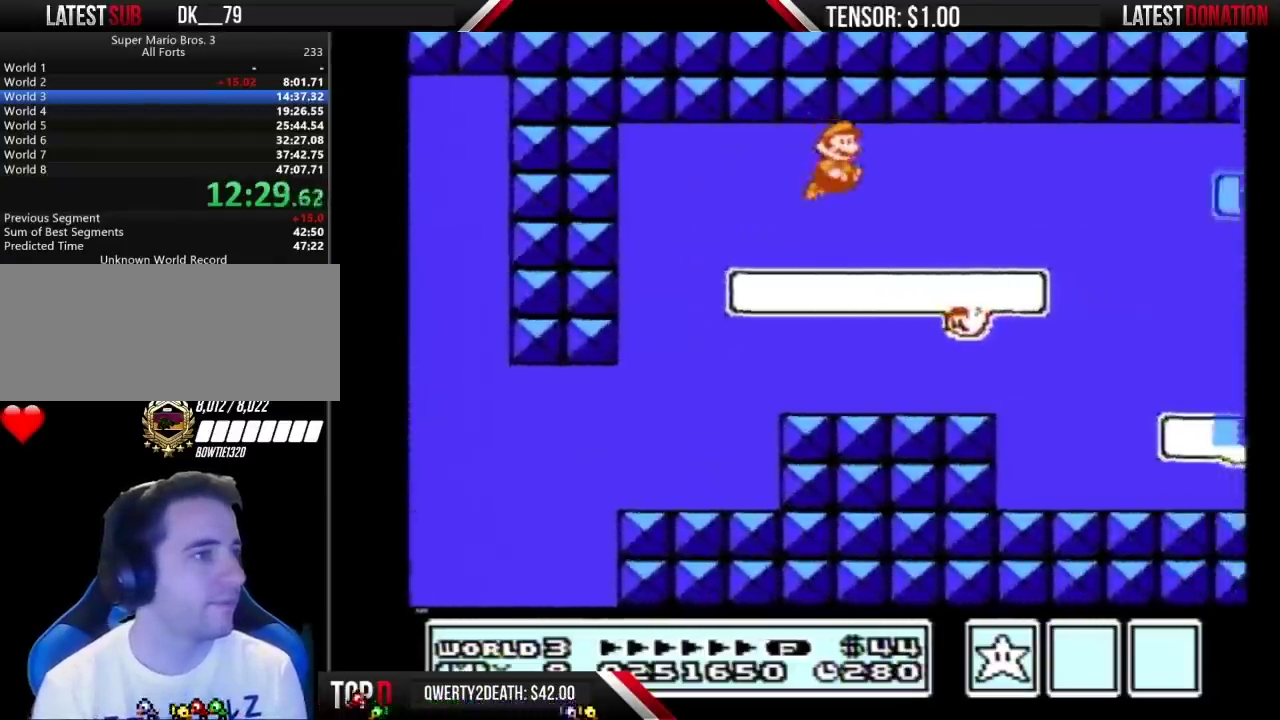
{"buttons": ["A", "B", "DPAD_RIGHT"], "events": [[50, "A", "up"], [117, "A", "down"], [183, "A", "up"], [233, "A", "down"], [433, "A", "up"], [500, "A", "down"]]}
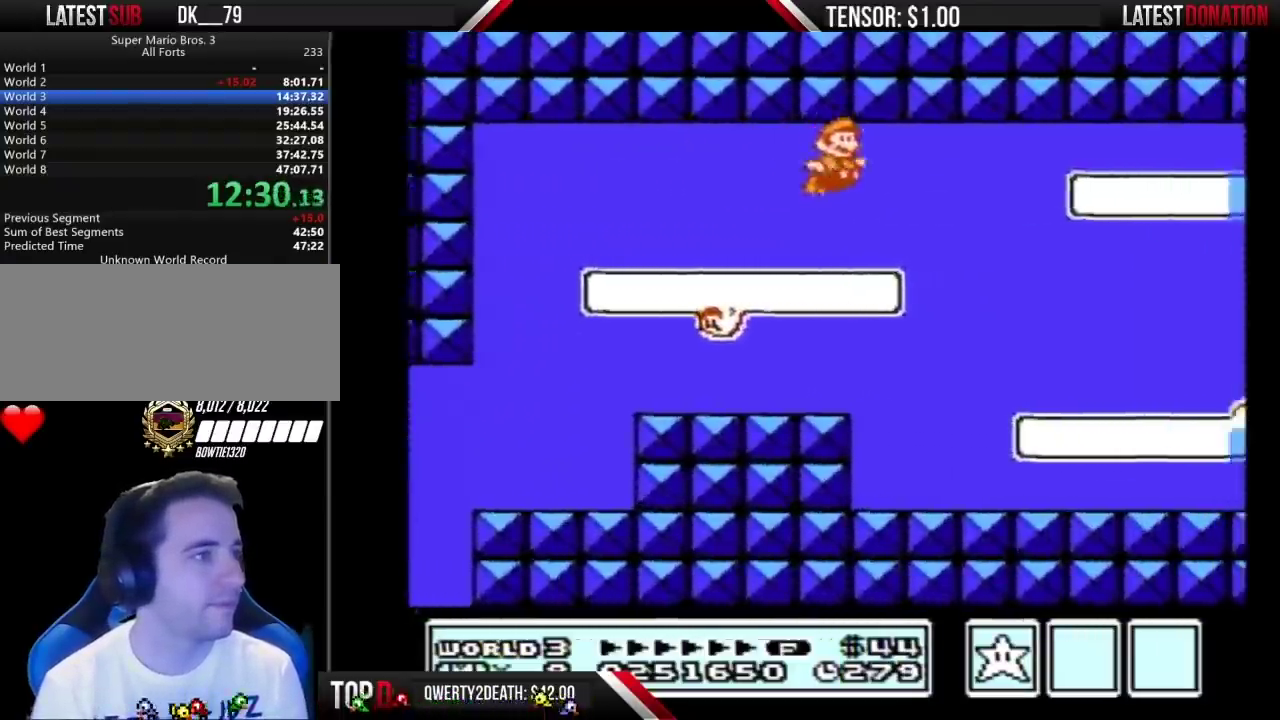
{"buttons": ["B", "DPAD_RIGHT"], "events": [[150, "A", "up"]]}
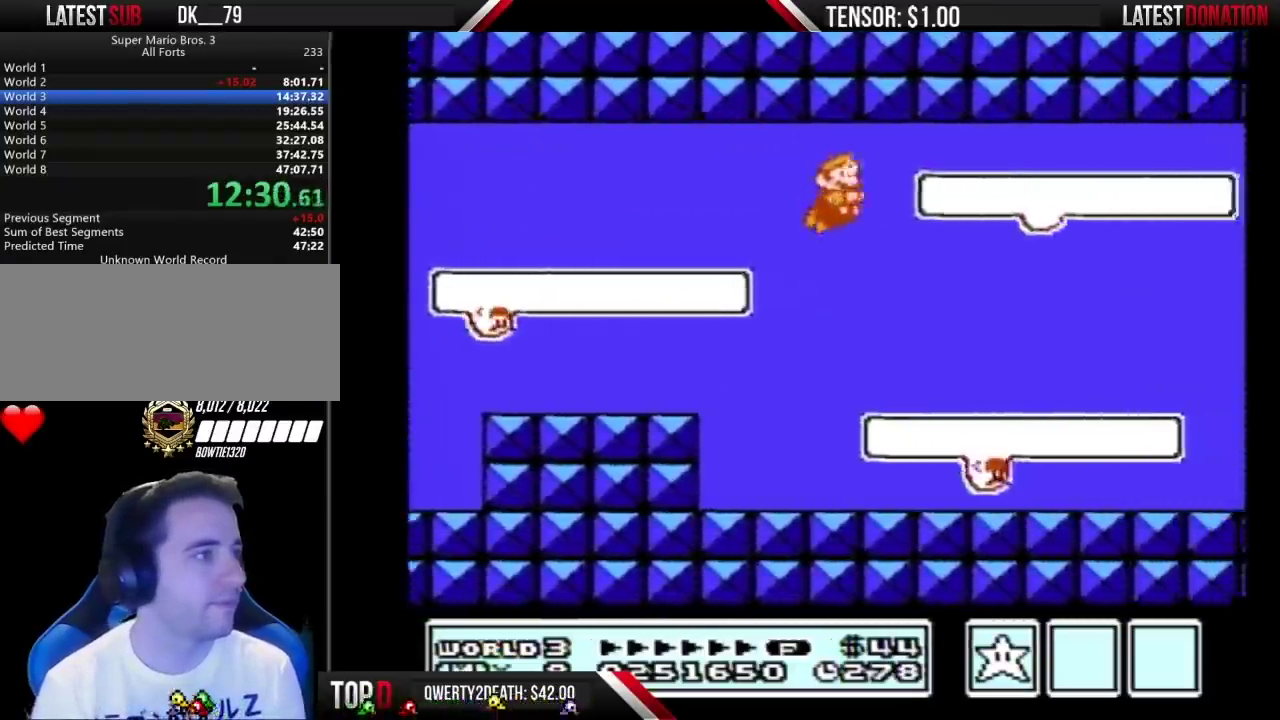
{"buttons": ["B", "DPAD_RIGHT"], "events": []}
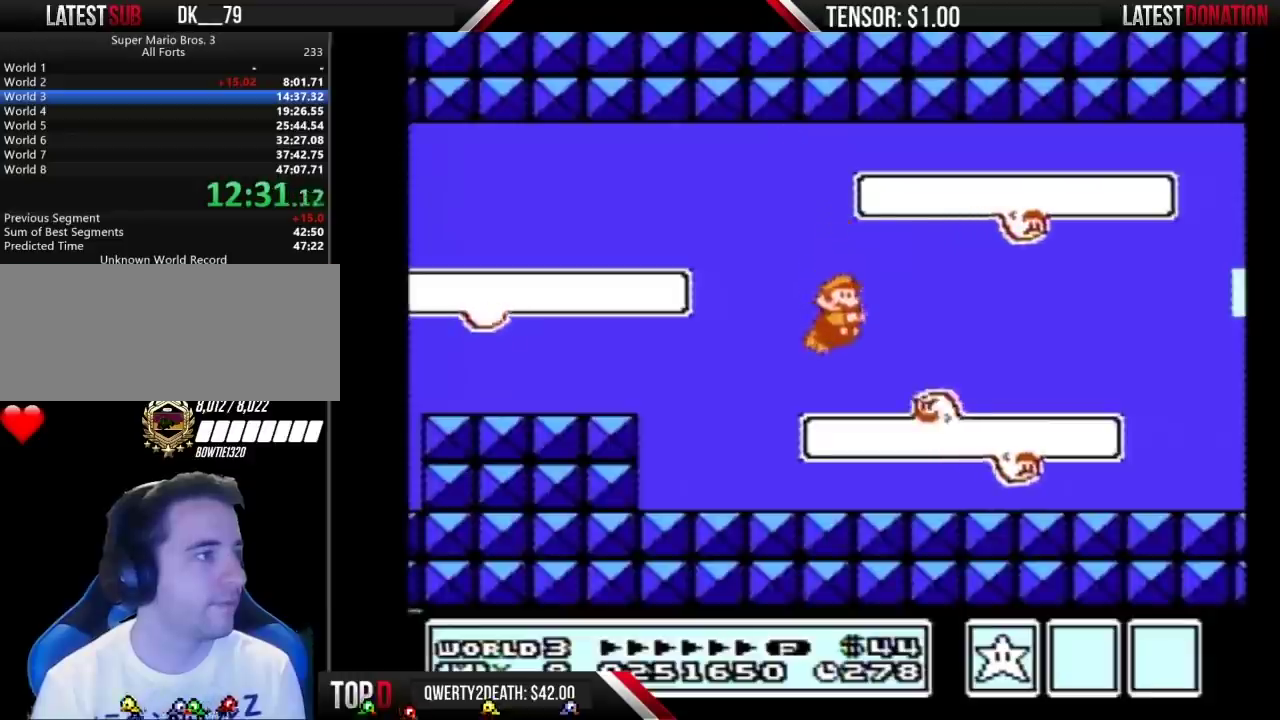
{"buttons": ["B", "DPAD_RIGHT"], "events": [[50, "A", "down"], [150, "A", "up"], [217, "A", "down"], [267, "A", "up"]]}
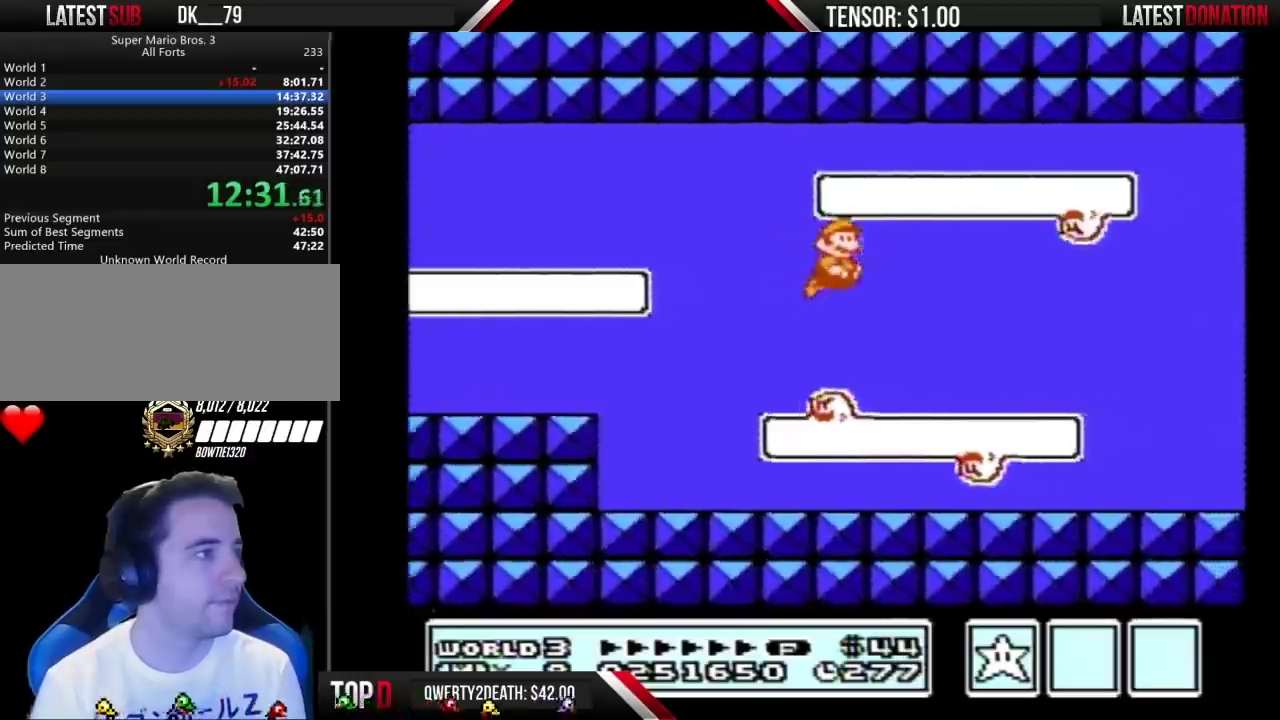
{"buttons": ["B", "DPAD_RIGHT"], "events": []}
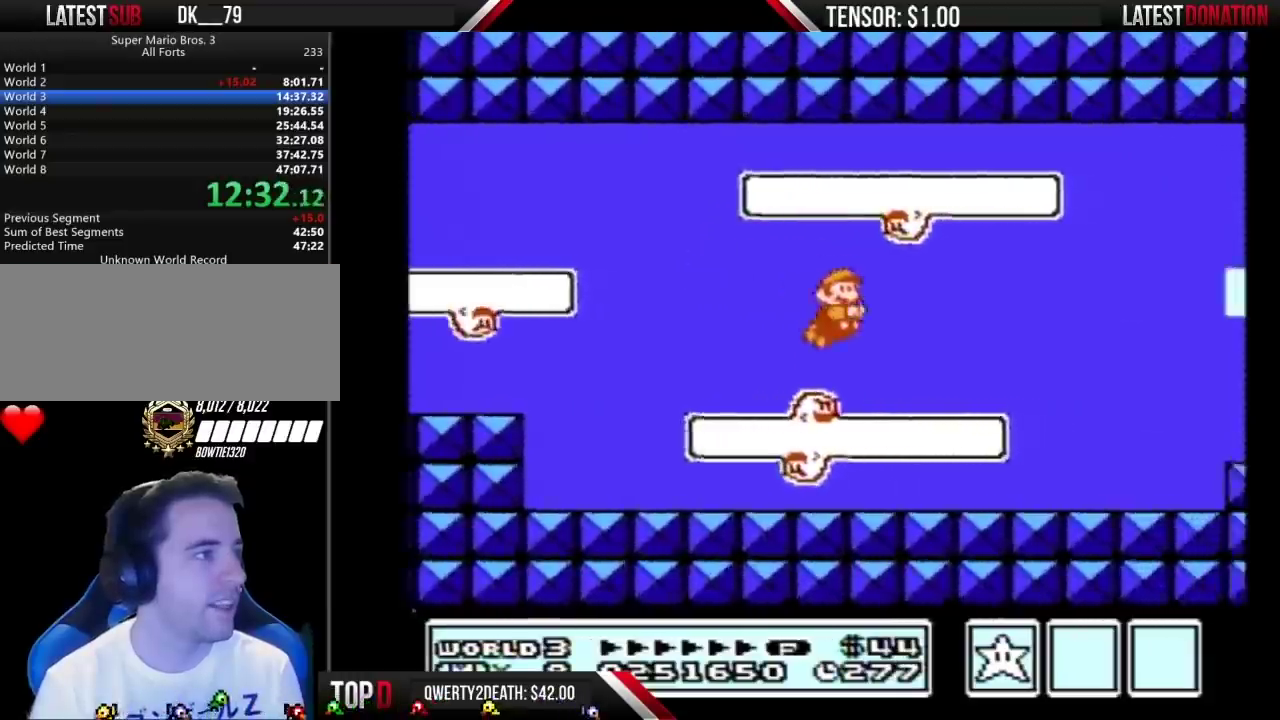
{"buttons": ["B", "DPAD_RIGHT"], "events": [[117, "A", "down"], [183, "A", "up"]]}
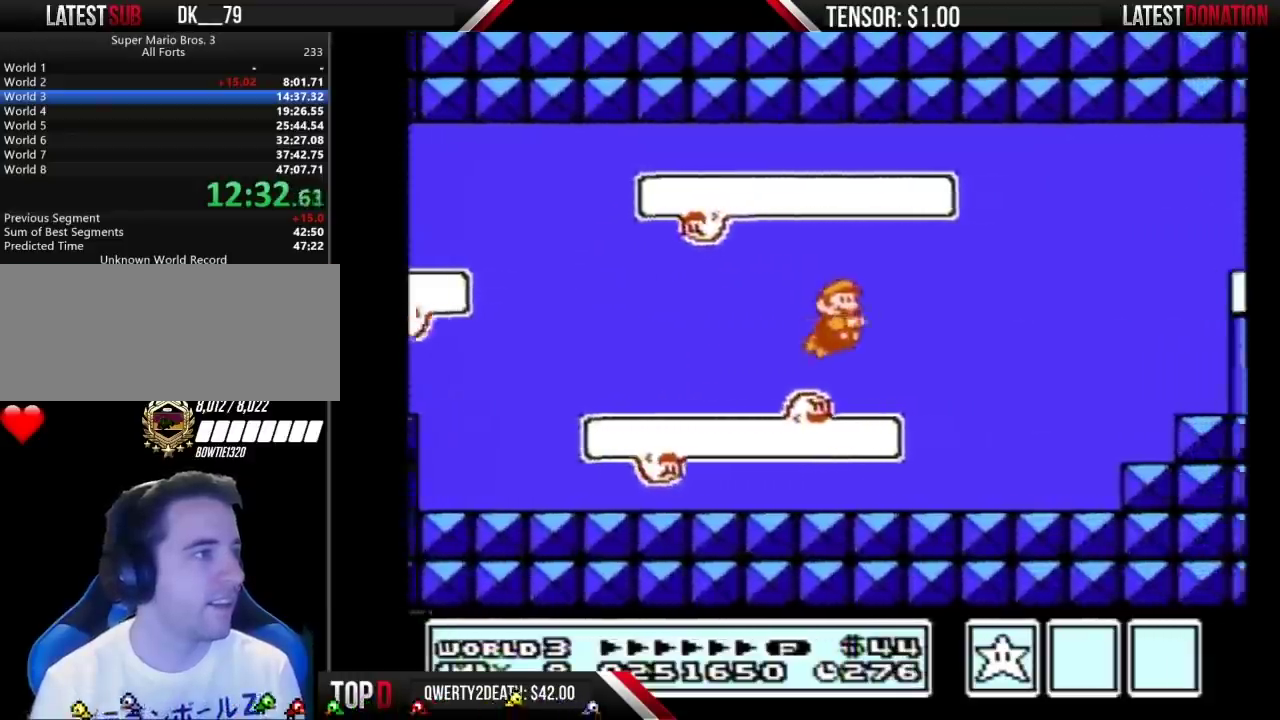
{"buttons": ["B", "DPAD_RIGHT"], "events": [[150, "A", "down"], [217, "A", "up"], [400, "A", "down"], [500, "A", "up"]]}
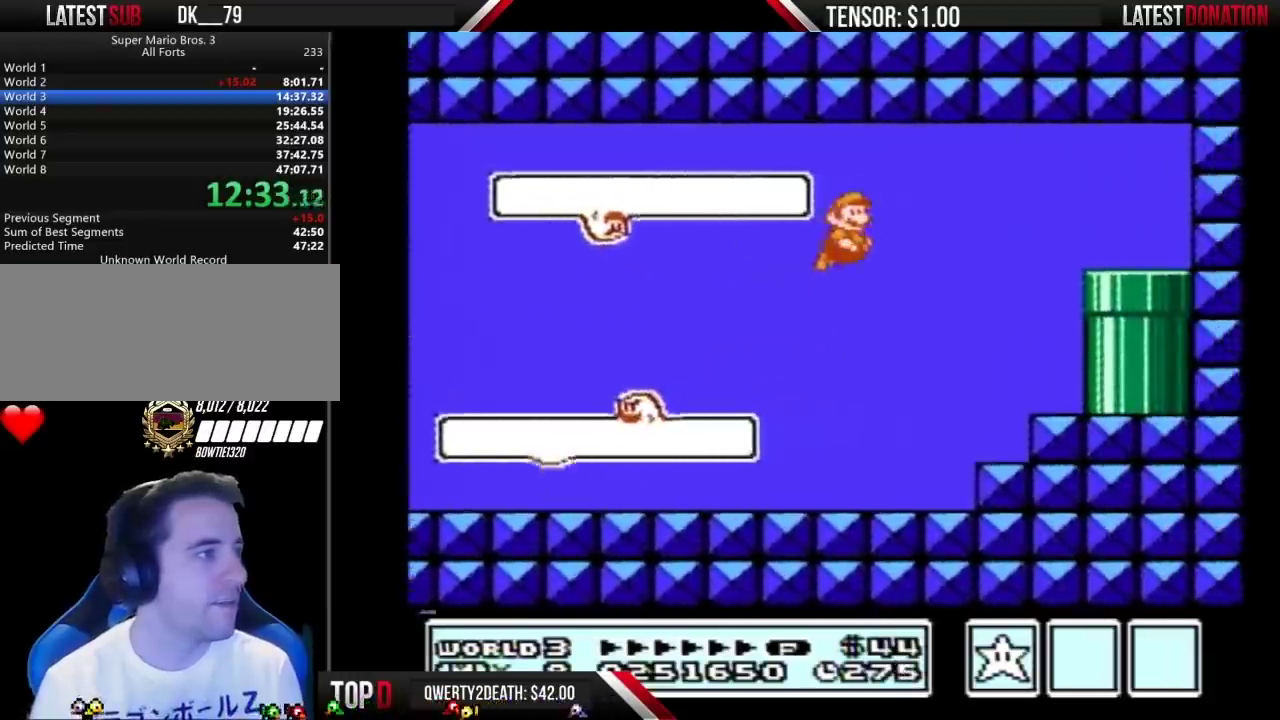
{"buttons": ["B", "DPAD_RIGHT"], "events": [[50, "A", "down"], [117, "A", "up"], [183, "A", "down"], [233, "A", "up"], [300, "A", "down"], [367, "A", "up"]]}